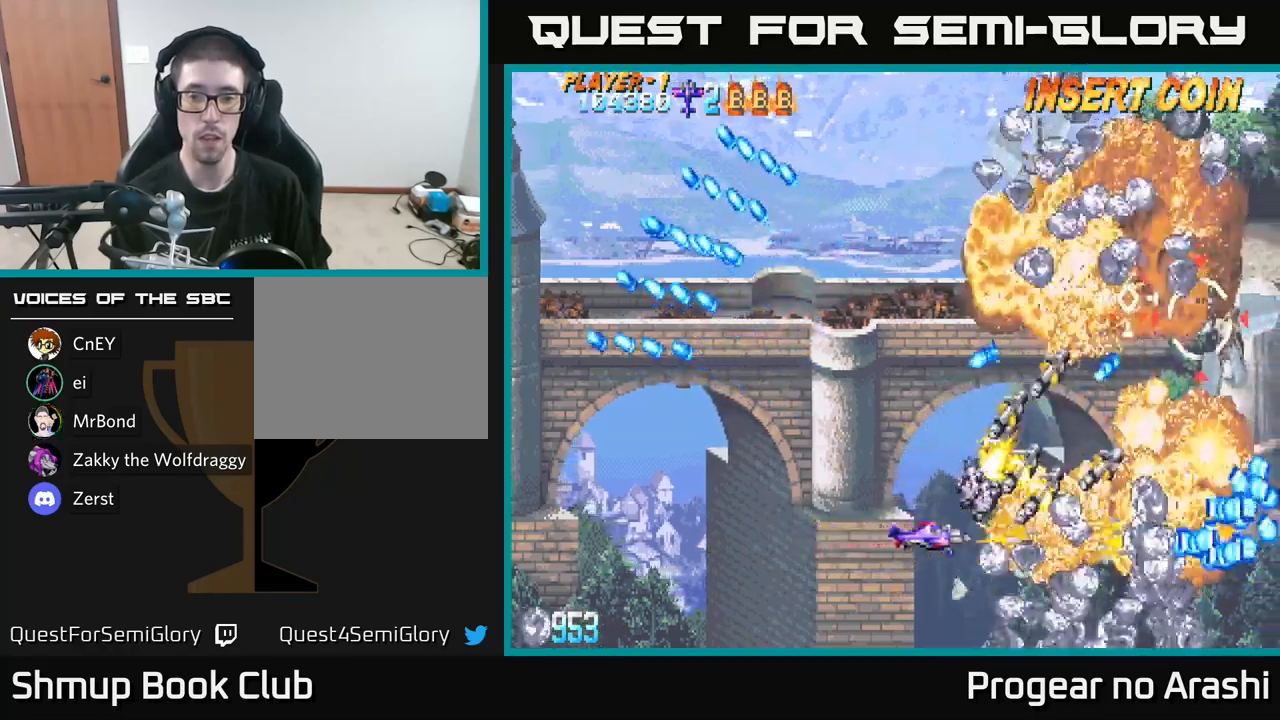
Gameplay with a controller (Xbox layout); each line is a JSON object with the inputs held at the frame after it. "events" lists button and stick changes between this image and that frame as [ms after this image, input, new state], when the widget could be followed in between.
{"buttons": ["X"], "left_stick": "center", "right_stick": "center", "events": [[17, "DPAD_LEFT", "down"], [50, "X", "down"], [83, "DPAD_DOWN", "down"], [100, "A", "up"], [183, "DPAD_LEFT", "up"], [267, "DPAD_LEFT", "down"], [283, "DPAD_DOWN", "up"], [450, "DPAD_UP", "down"], [483, "DPAD_LEFT", "up"], [500, "DPAD_UP", "up"]]}
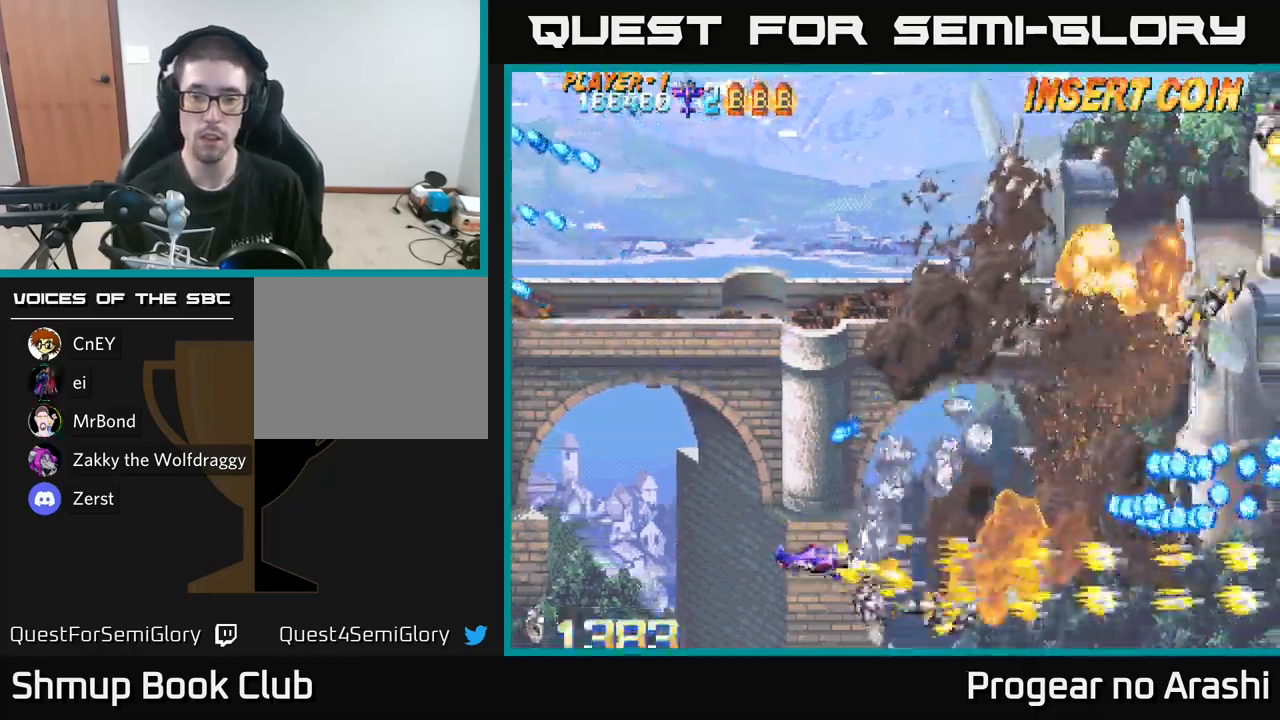
{"buttons": ["DPAD_UP"], "left_stick": "center", "right_stick": "center", "events": [[17, "DPAD_RIGHT", "down"], [33, "X", "up"], [167, "DPAD_RIGHT", "up"], [183, "DPAD_UP", "down"], [233, "DPAD_LEFT", "down"], [300, "DPAD_LEFT", "up"], [300, "DPAD_UP", "up"], [367, "DPAD_UP", "down"]]}
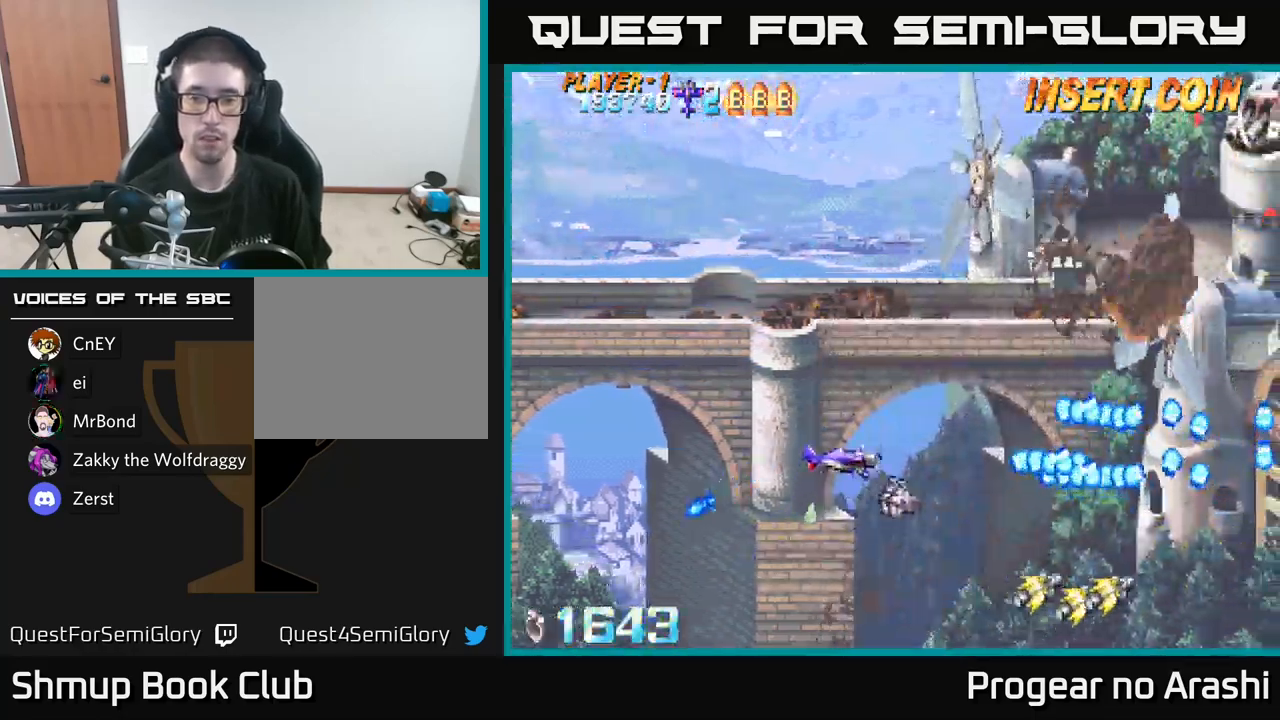
{"buttons": ["DPAD_UP"], "left_stick": "center", "right_stick": "center", "events": []}
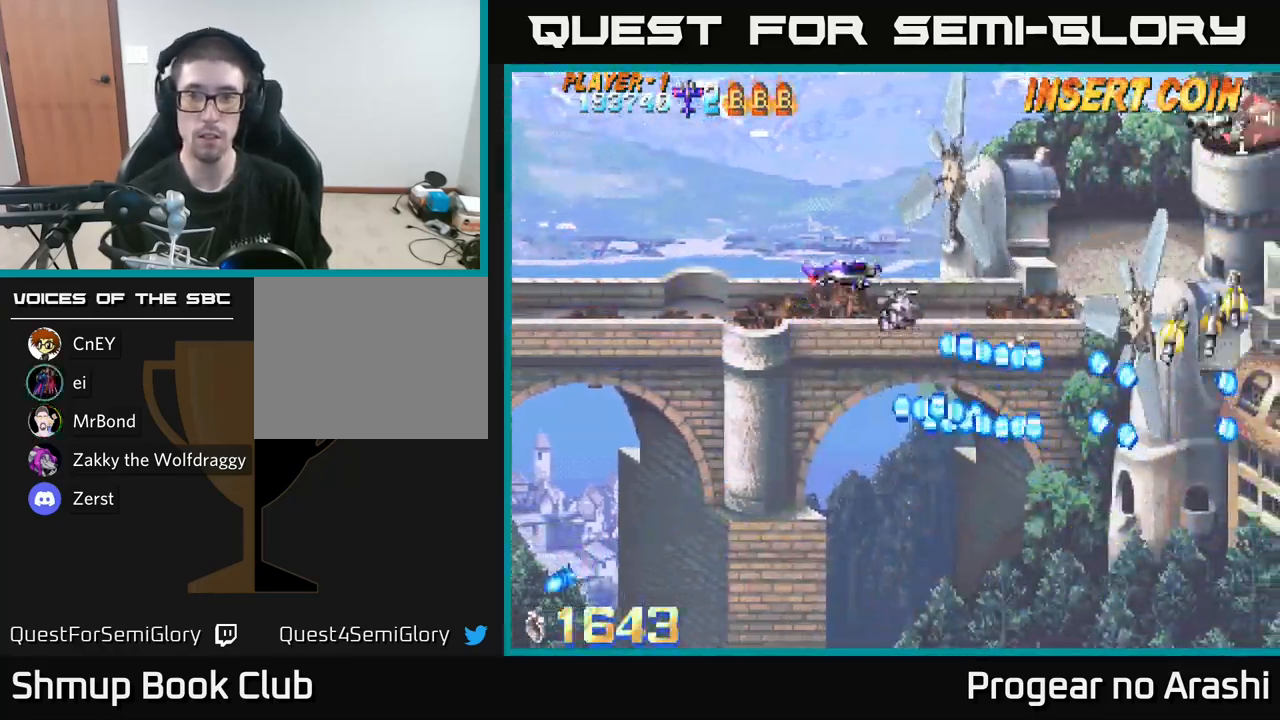
{"buttons": [], "left_stick": "center", "right_stick": "center", "events": [[83, "DPAD_RIGHT", "down"], [367, "DPAD_UP", "up"], [500, "DPAD_RIGHT", "up"]]}
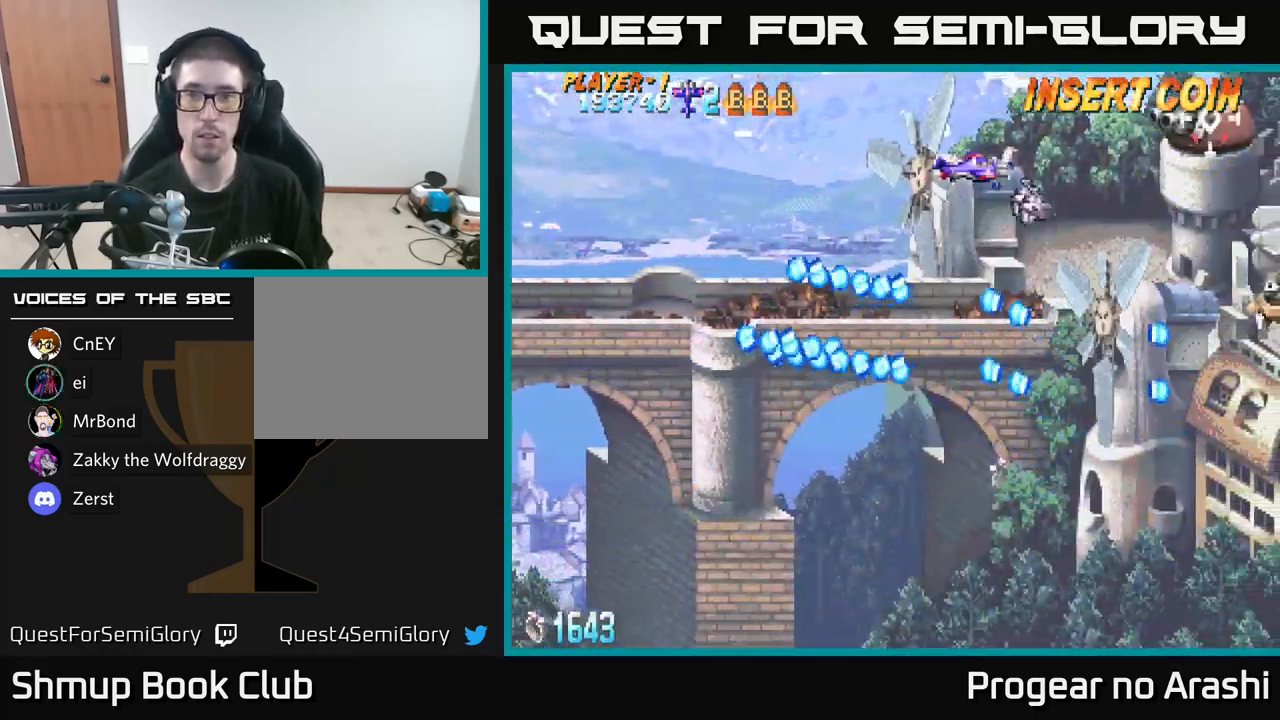
{"buttons": ["DPAD_DOWN"], "left_stick": "center", "right_stick": "center", "events": [[400, "DPAD_DOWN", "down"]]}
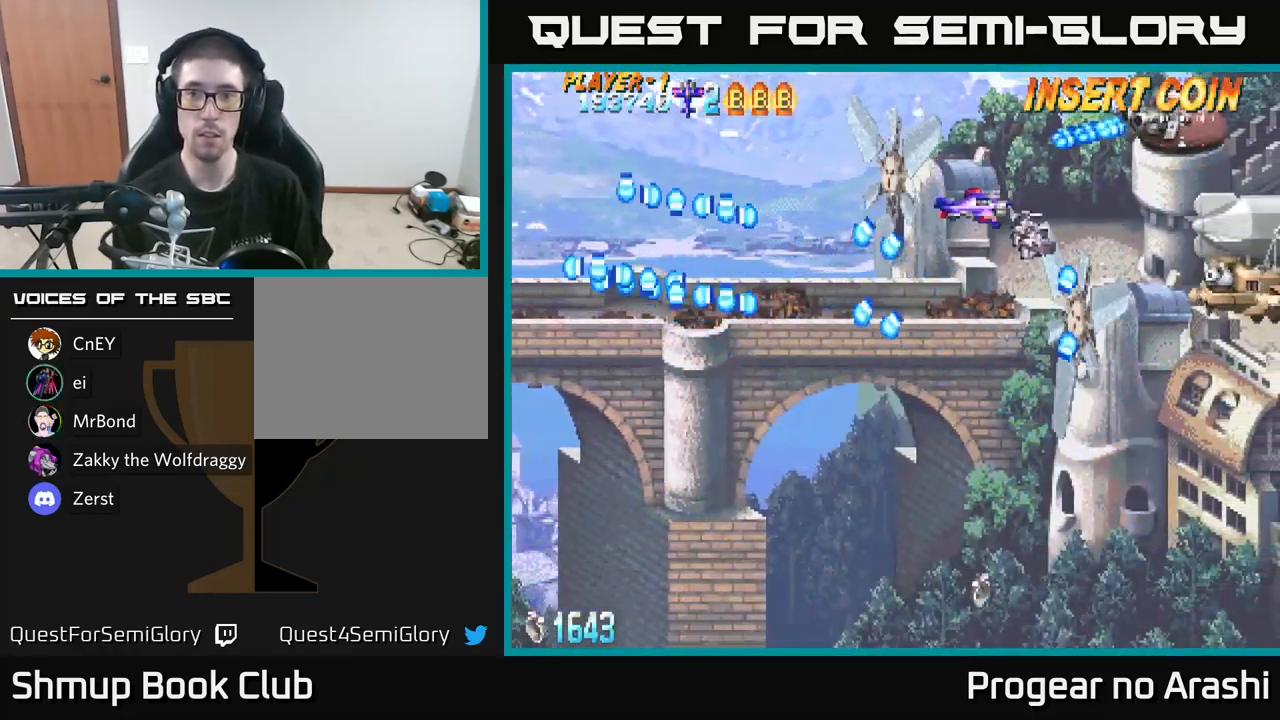
{"buttons": ["DPAD_RIGHT"], "left_stick": "center", "right_stick": "center", "events": [[433, "DPAD_RIGHT", "down"], [483, "DPAD_DOWN", "up"]]}
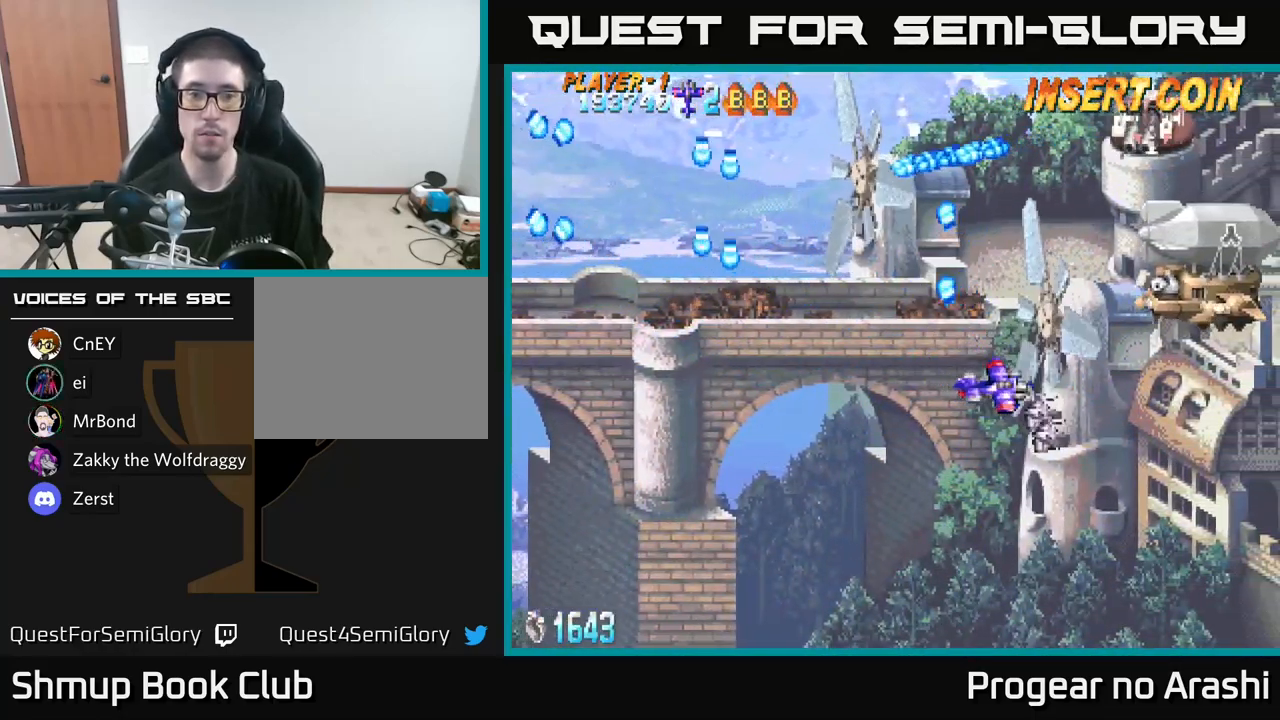
{"buttons": ["DPAD_LEFT"], "left_stick": "center", "right_stick": "center", "events": [[317, "DPAD_RIGHT", "up"], [400, "DPAD_LEFT", "down"]]}
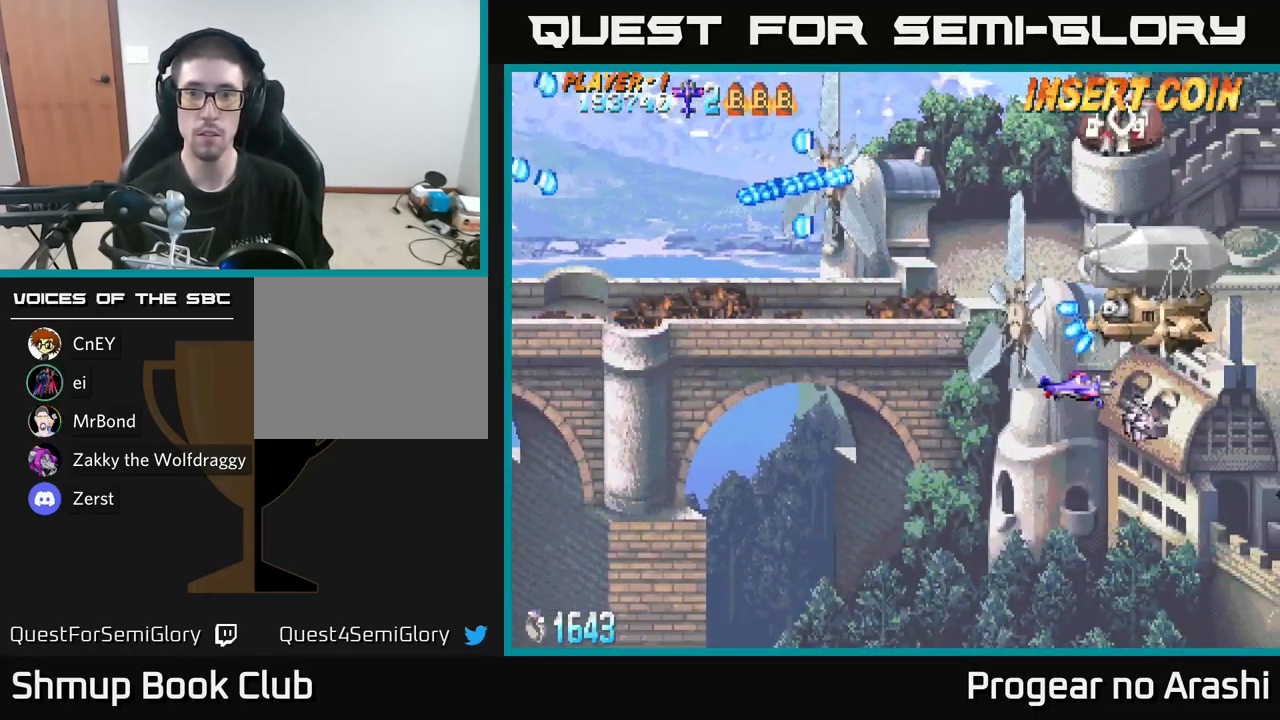
{"buttons": ["X", "DPAD_UP", "DPAD_LEFT"], "left_stick": "center", "right_stick": "center", "events": [[367, "DPAD_DOWN", "down"], [417, "DPAD_DOWN", "up"], [500, "DPAD_UP", "down"], [500, "X", "down"]]}
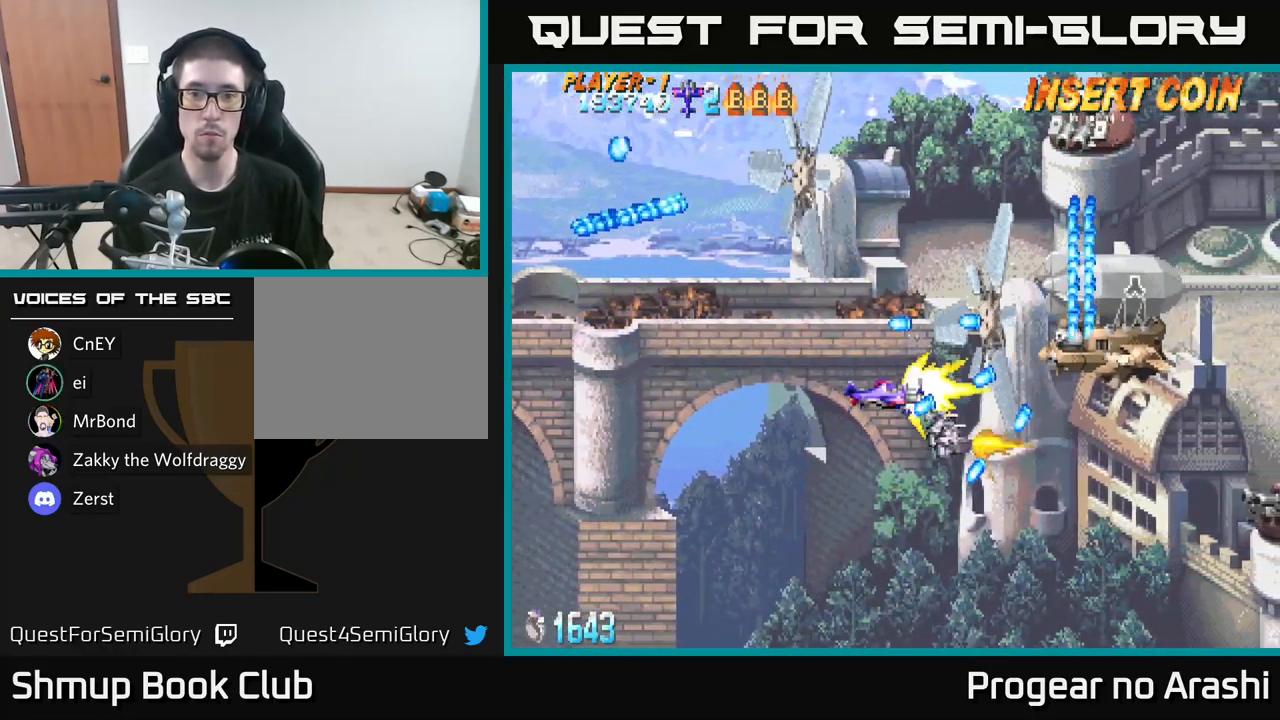
{"buttons": ["X", "DPAD_RIGHT"], "left_stick": "center", "right_stick": "center", "events": [[150, "DPAD_LEFT", "up"], [150, "DPAD_UP", "up"], [183, "DPAD_DOWN", "down"], [200, "DPAD_RIGHT", "down"], [283, "DPAD_DOWN", "up"], [300, "DPAD_RIGHT", "up"], [383, "DPAD_RIGHT", "down"]]}
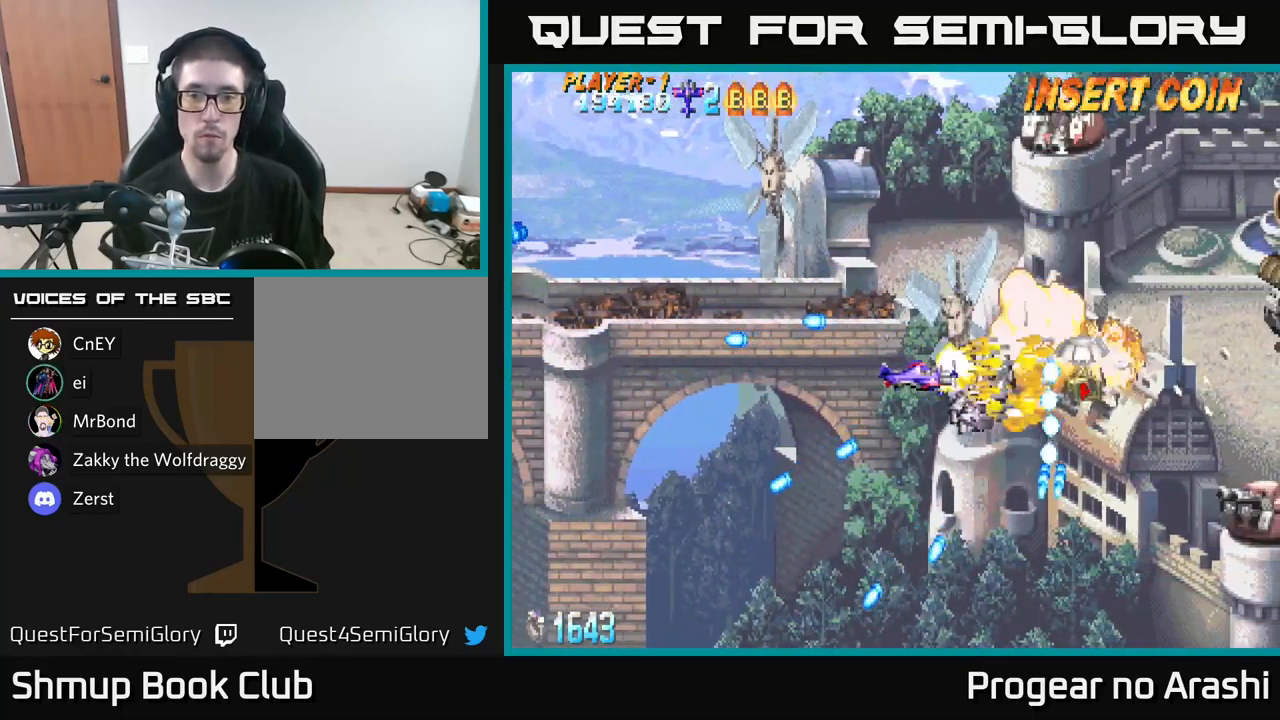
{"buttons": ["A", "DPAD_RIGHT"], "left_stick": "center", "right_stick": "center"}
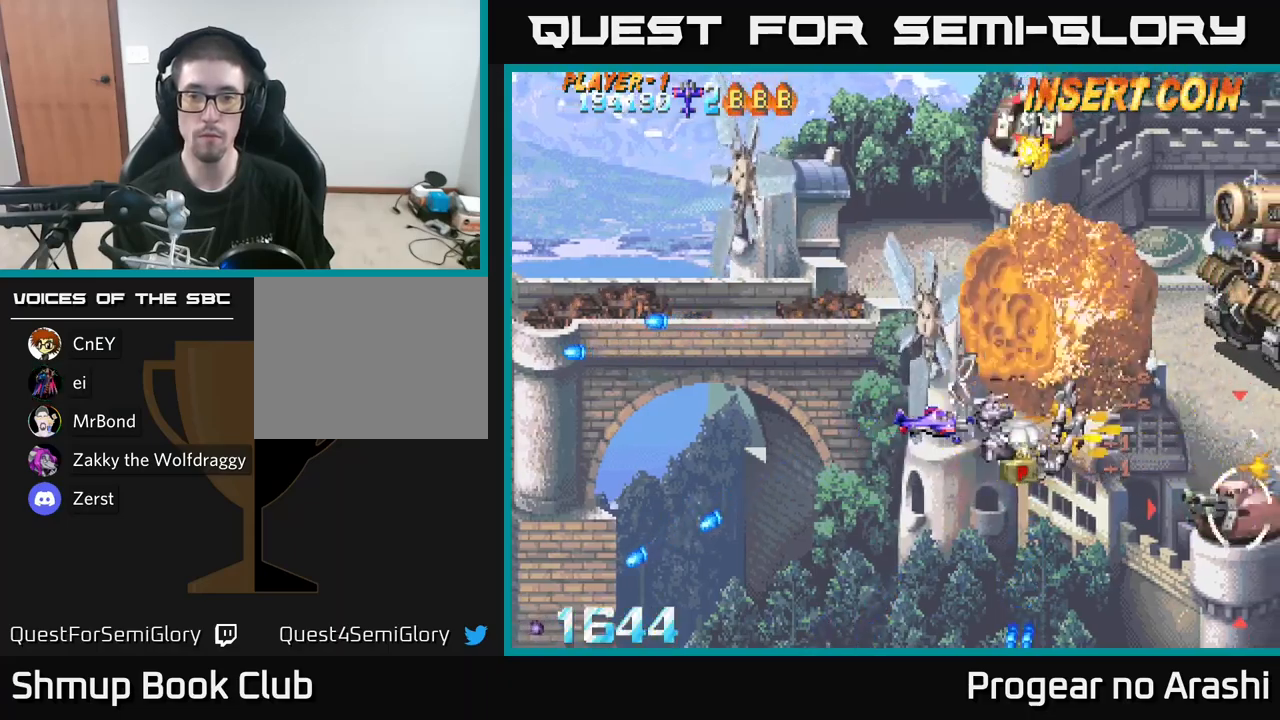
{"buttons": ["DPAD_DOWN"], "left_stick": "center", "right_stick": "center", "events": [[50, "DPAD_DOWN", "down"], [134, "A", "up"], [167, "X", "down"], [334, "X", "up"], [384, "DPAD_RIGHT", "up"]]}
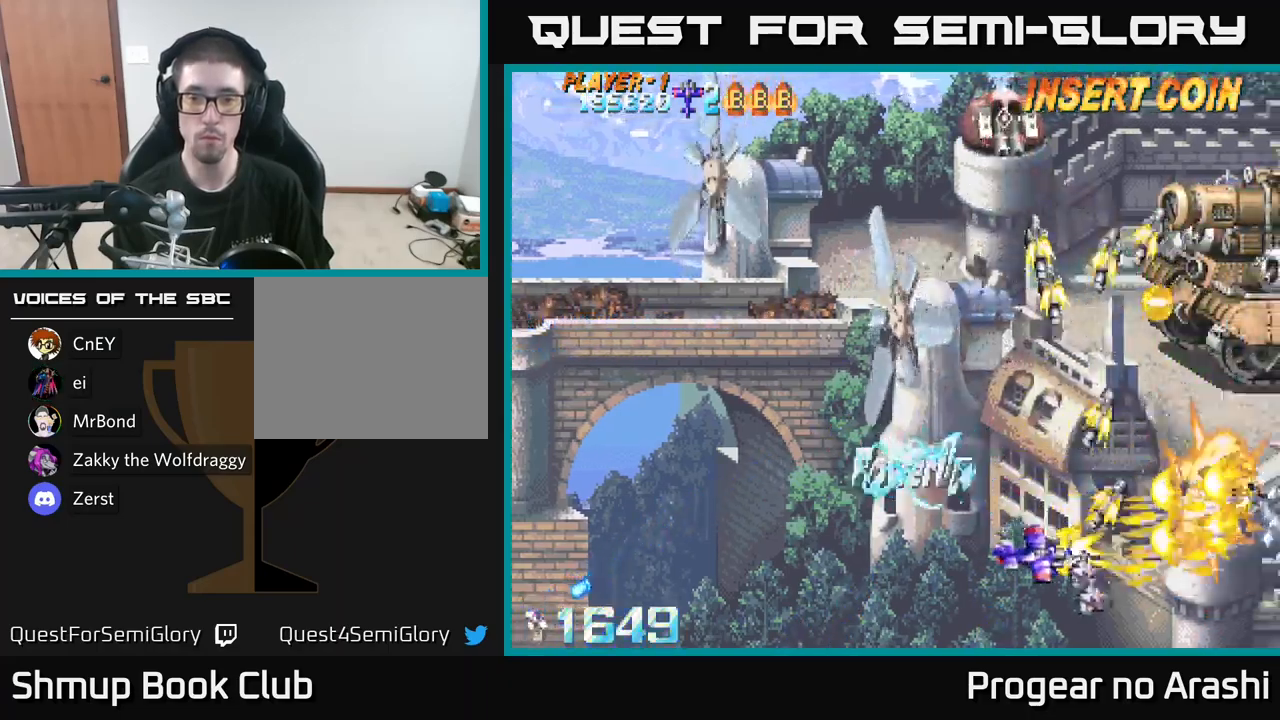
{"buttons": ["DPAD_UP", "DPAD_LEFT"], "left_stick": "center", "right_stick": "center", "events": [[100, "DPAD_LEFT", "down"], [117, "DPAD_DOWN", "up"], [217, "DPAD_UP", "down"]]}
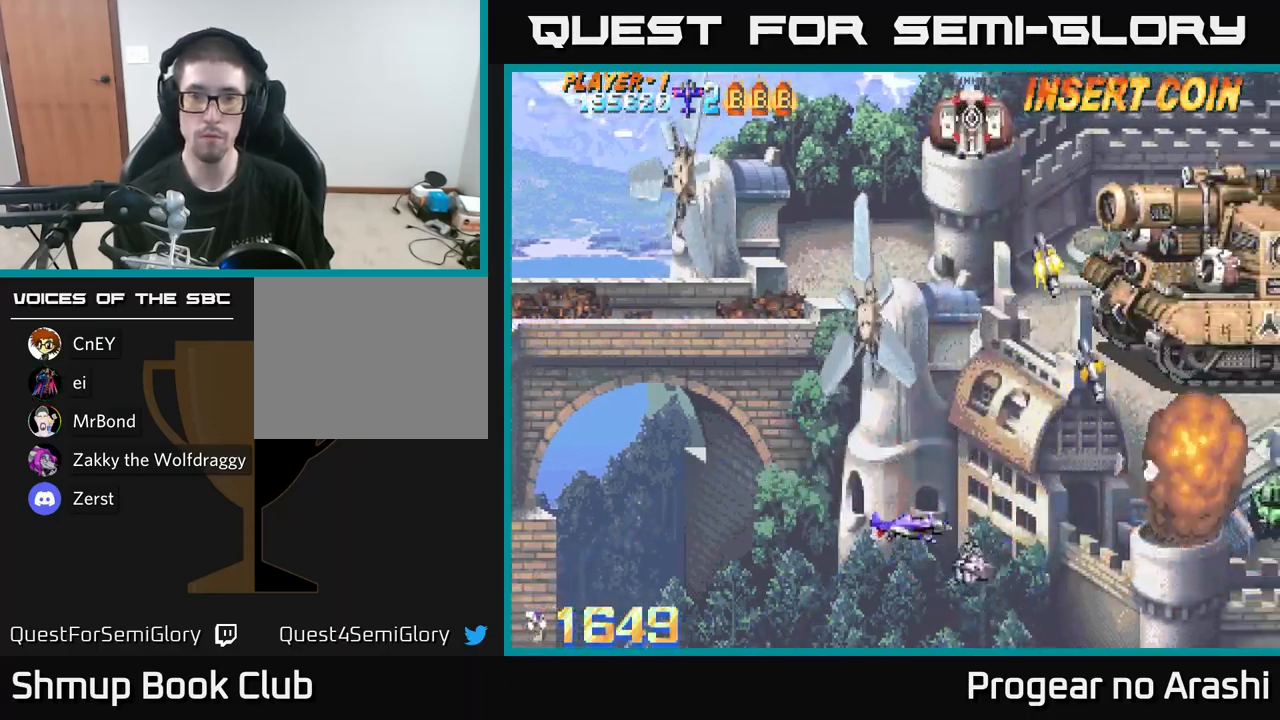
{"buttons": ["DPAD_UP"], "left_stick": "center", "right_stick": "center", "events": [[284, "DPAD_LEFT", "up"]]}
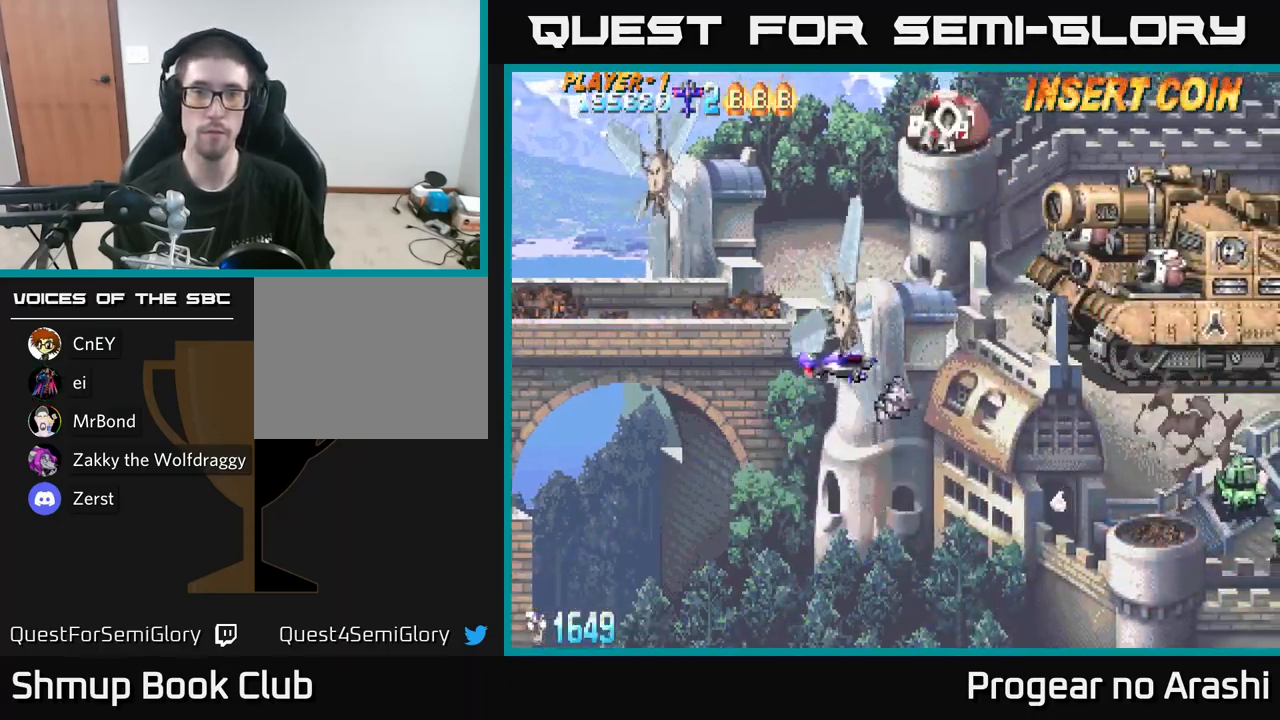
{"buttons": ["X", "DPAD_UP"], "left_stick": "center", "right_stick": "center", "events": [[34, "DPAD_LEFT", "down"], [284, "DPAD_LEFT", "up"], [500, "X", "down"]]}
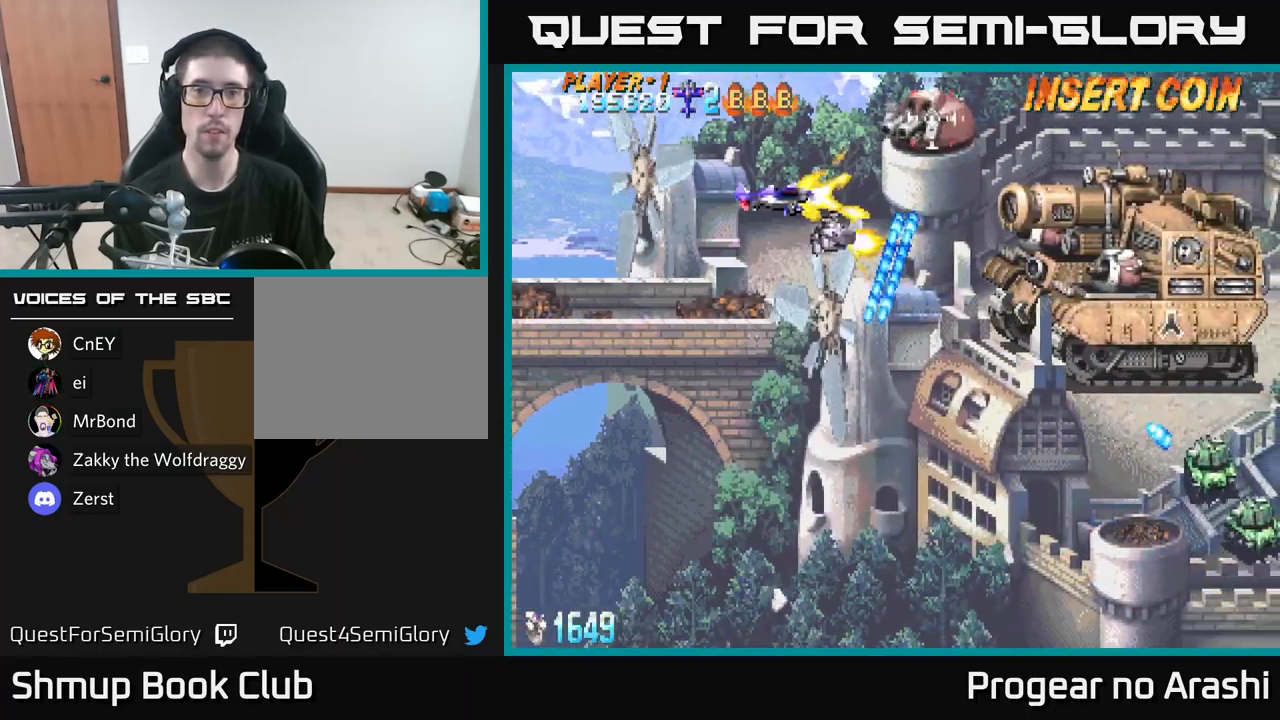
{"buttons": ["DPAD_DOWN"], "left_stick": "center", "right_stick": "center", "events": [[267, "DPAD_LEFT", "down"], [284, "DPAD_UP", "up"], [400, "DPAD_DOWN", "down"], [417, "DPAD_LEFT", "up"], [484, "X", "up"]]}
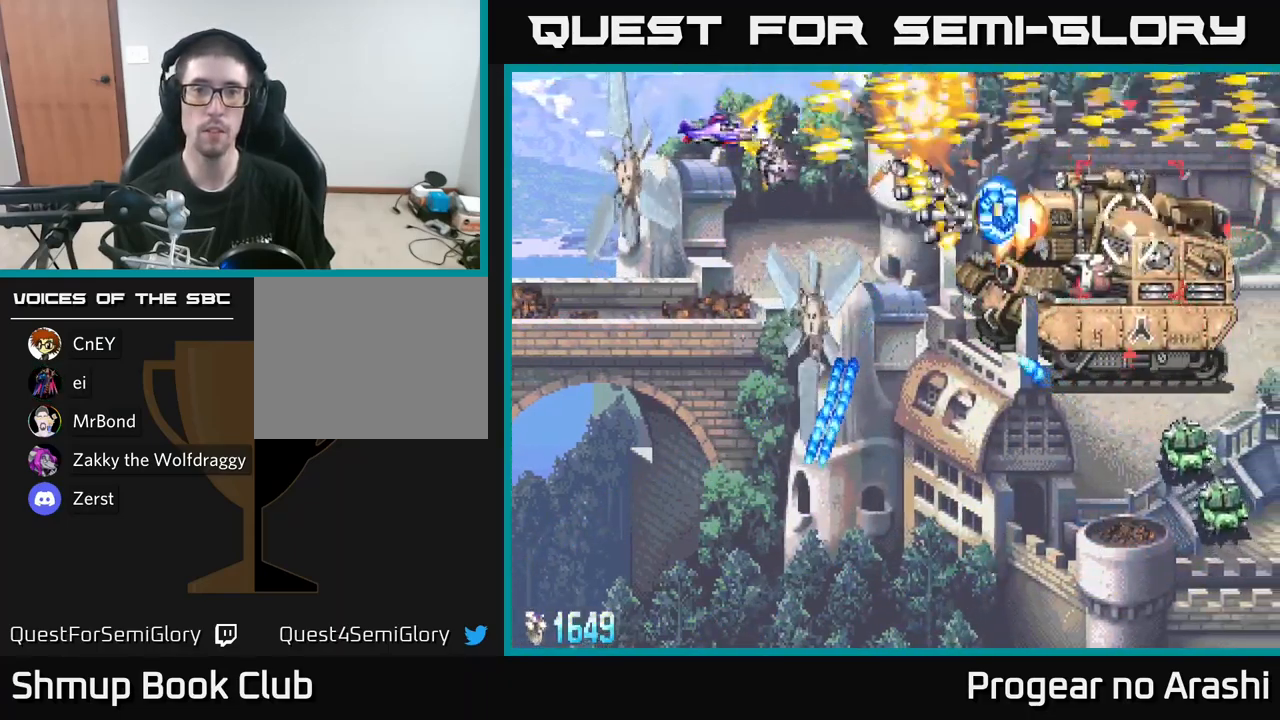
{"buttons": ["X", "DPAD_DOWN"], "left_stick": "center", "right_stick": "center", "events": [[50, "X", "down"]]}
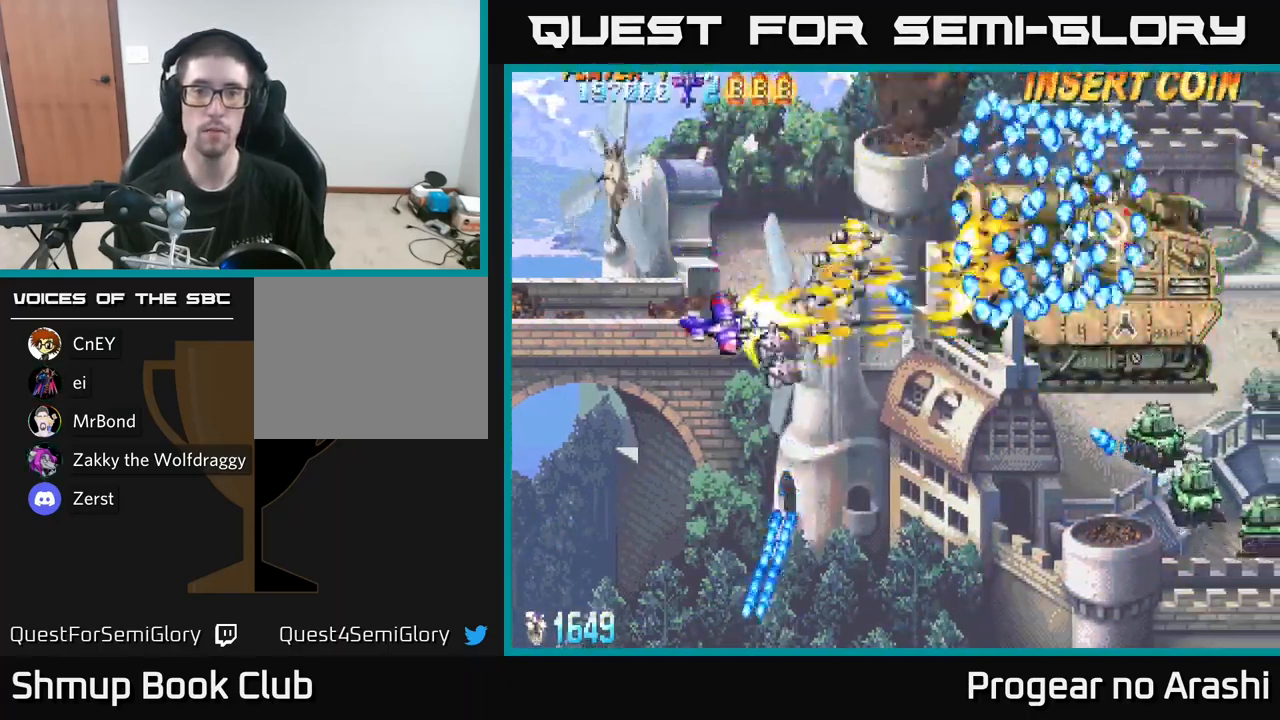
{"buttons": ["X", "DPAD_DOWN", "DPAD_RIGHT"], "left_stick": "center", "right_stick": "center", "events": [[17, "DPAD_RIGHT", "down"]]}
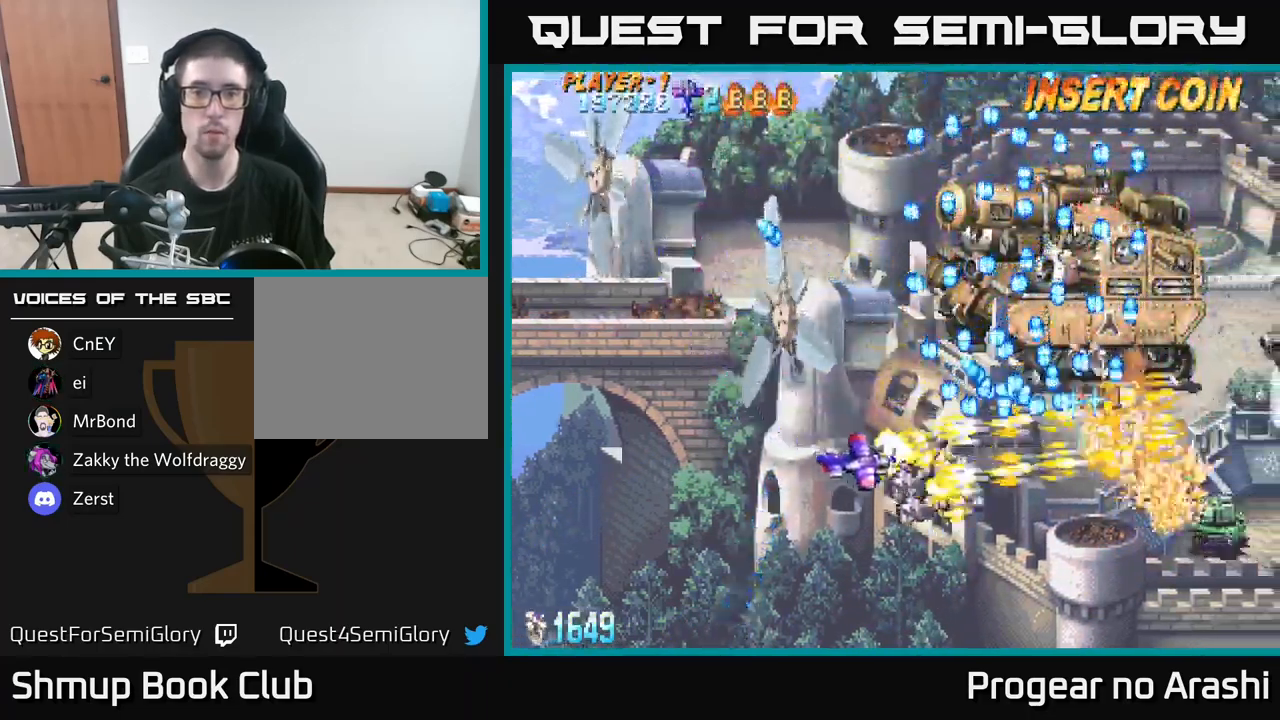
{"buttons": ["A", "DPAD_UP", "DPAD_LEFT"], "left_stick": "center", "right_stick": "center", "events": [[67, "DPAD_RIGHT", "up"], [217, "A", "down"], [217, "DPAD_LEFT", "down"], [234, "DPAD_DOWN", "up"], [267, "X", "up"], [484, "DPAD_UP", "down"]]}
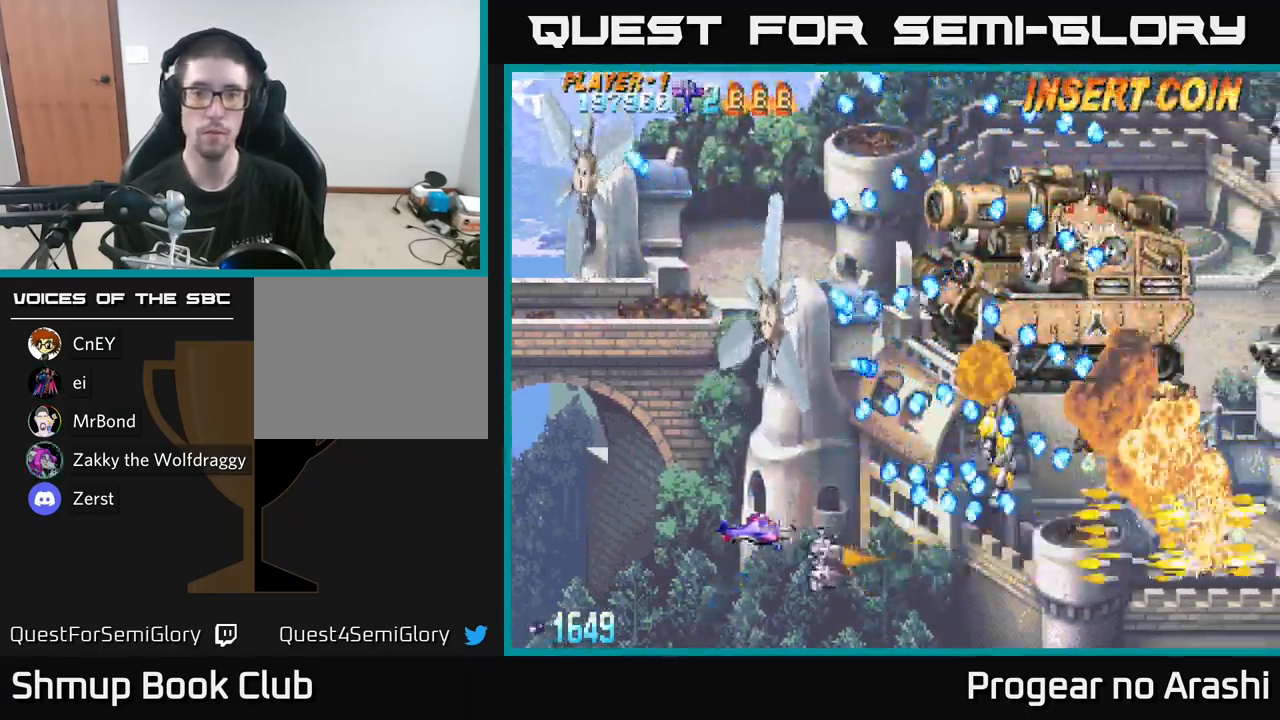
{"buttons": ["X", "DPAD_RIGHT"], "left_stick": "center", "right_stick": "center", "events": [[117, "X", "down"], [134, "A", "up"], [250, "DPAD_LEFT", "up"], [400, "DPAD_UP", "up"], [417, "DPAD_RIGHT", "down"]]}
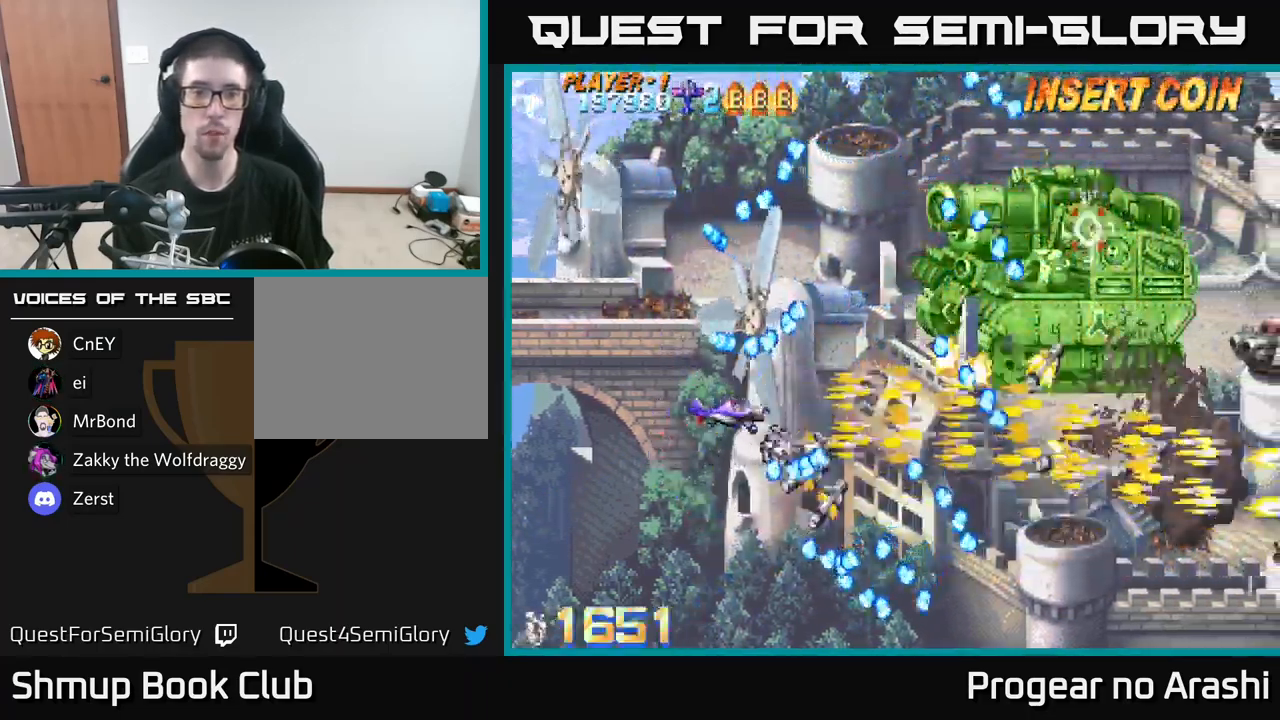
{"buttons": ["X", "DPAD_DOWN"], "left_stick": "center", "right_stick": "center", "events": [[50, "DPAD_UP", "down"], [134, "DPAD_RIGHT", "up"], [300, "DPAD_RIGHT", "down"], [383, "DPAD_UP", "up"], [450, "DPAD_RIGHT", "up"], [500, "DPAD_DOWN", "down"]]}
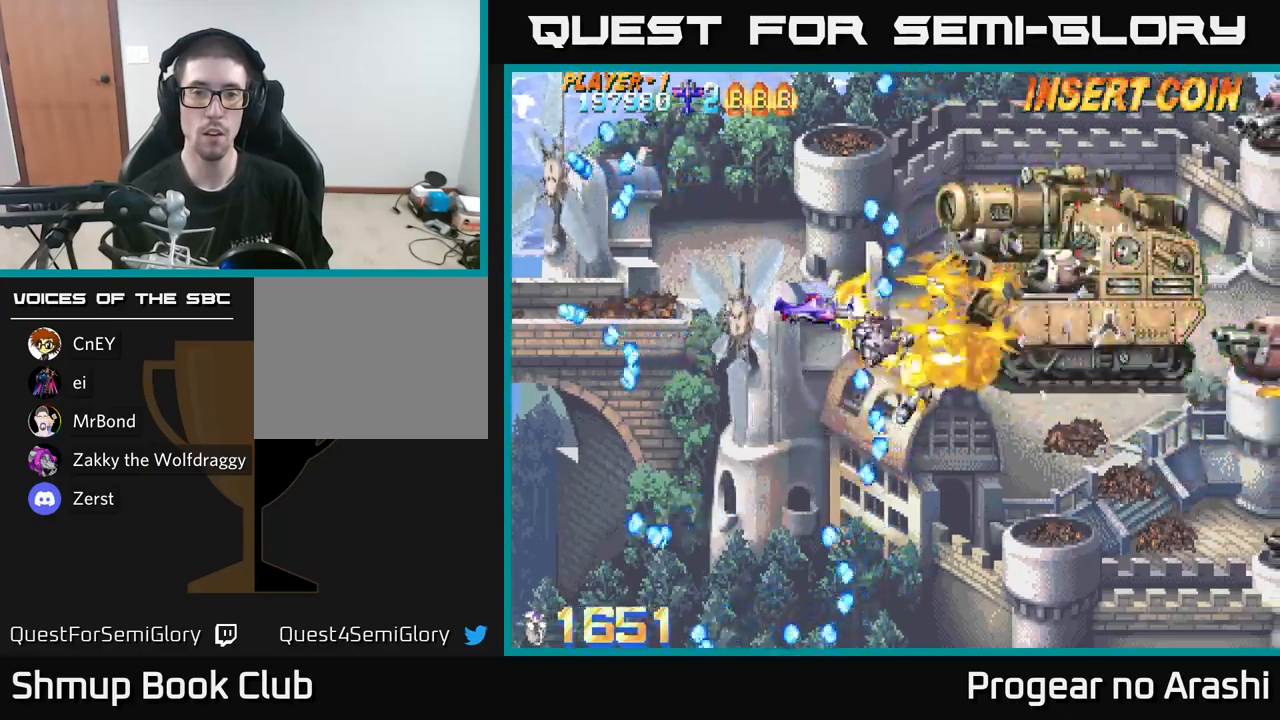
{"buttons": ["X"], "left_stick": "center", "right_stick": "center", "events": [[116, "DPAD_RIGHT", "down"], [133, "DPAD_DOWN", "up"], [300, "DPAD_RIGHT", "up"], [300, "DPAD_UP", "down"], [433, "DPAD_UP", "up"]]}
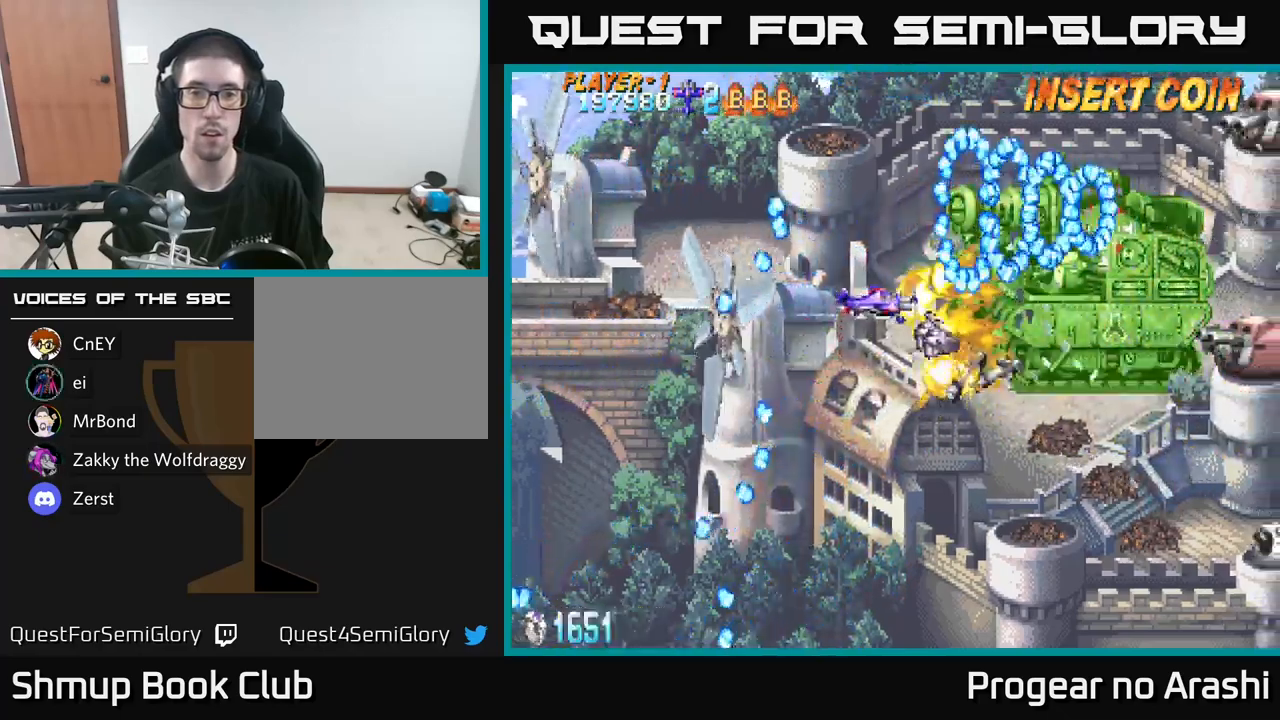
{"buttons": ["X"], "left_stick": "center", "right_stick": "center", "events": [[333, "DPAD_LEFT", "down"], [400, "DPAD_LEFT", "up"]]}
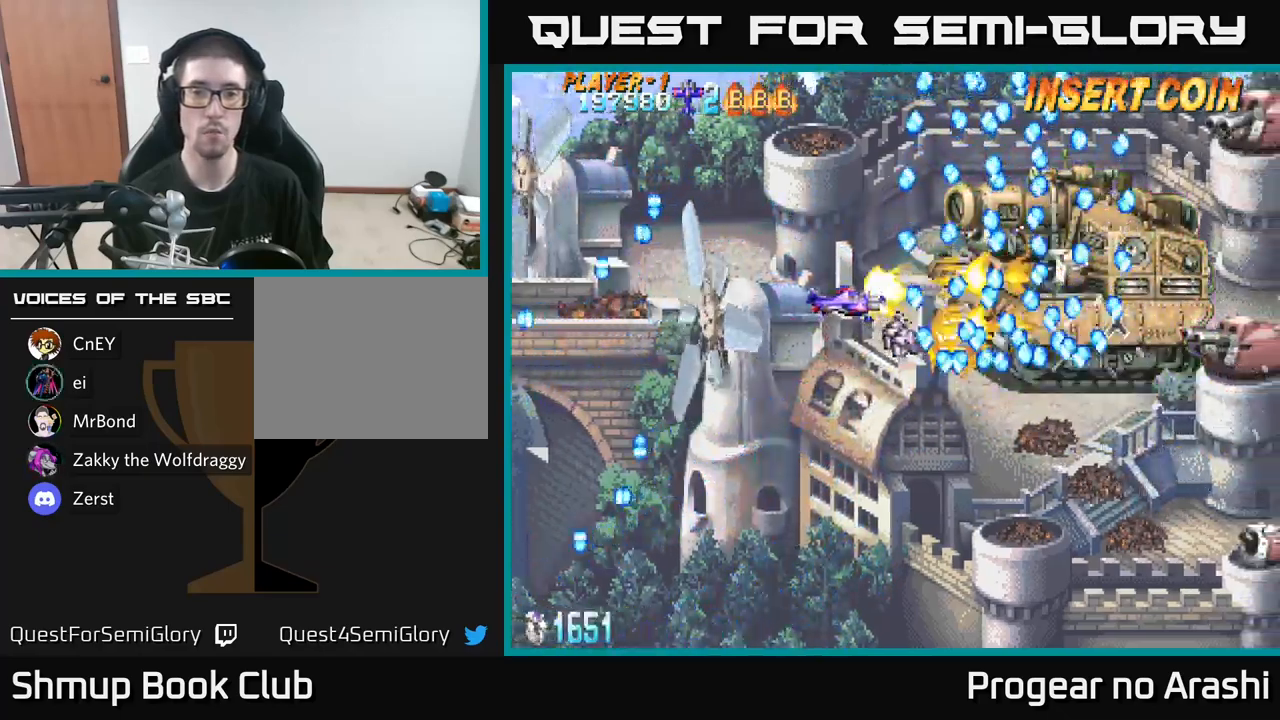
{"buttons": ["X", "DPAD_LEFT"], "left_stick": "center", "right_stick": "center", "events": [[266, "DPAD_LEFT", "down"]]}
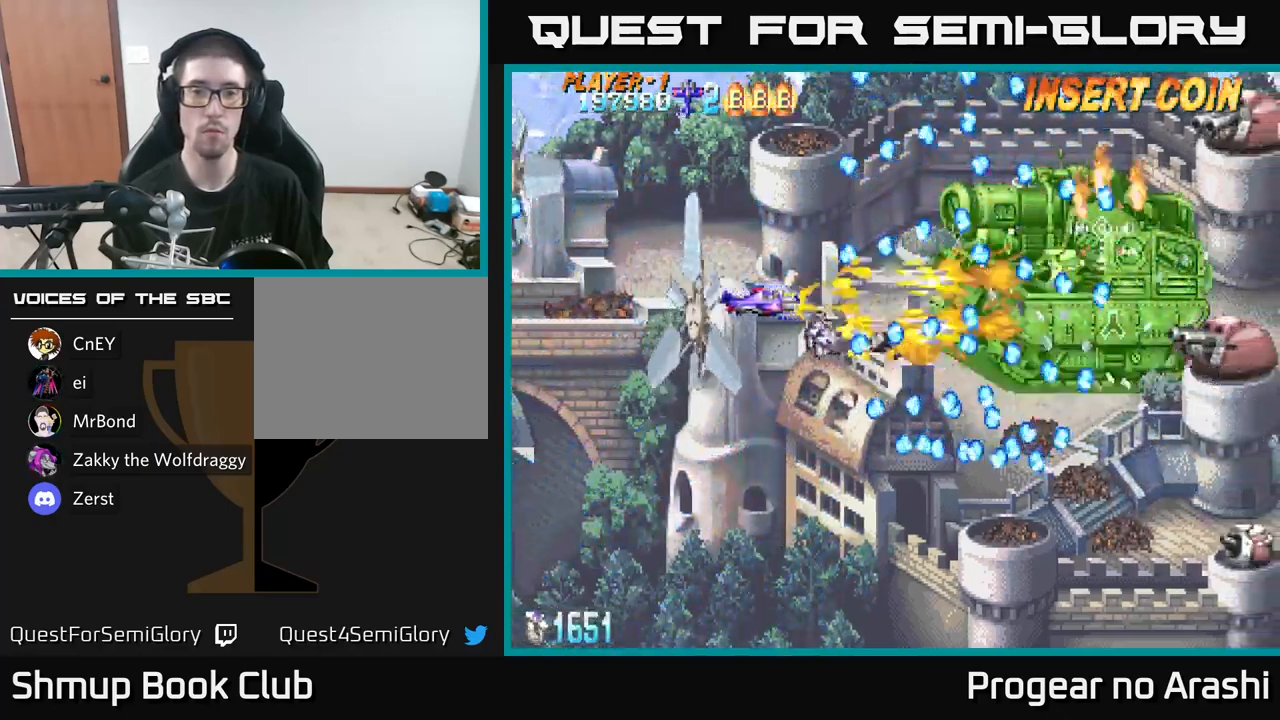
{"buttons": [], "left_stick": "center", "right_stick": "center", "events": [[33, "X", "up"], [200, "DPAD_UP", "down"], [216, "DPAD_LEFT", "up"], [366, "DPAD_UP", "up"]]}
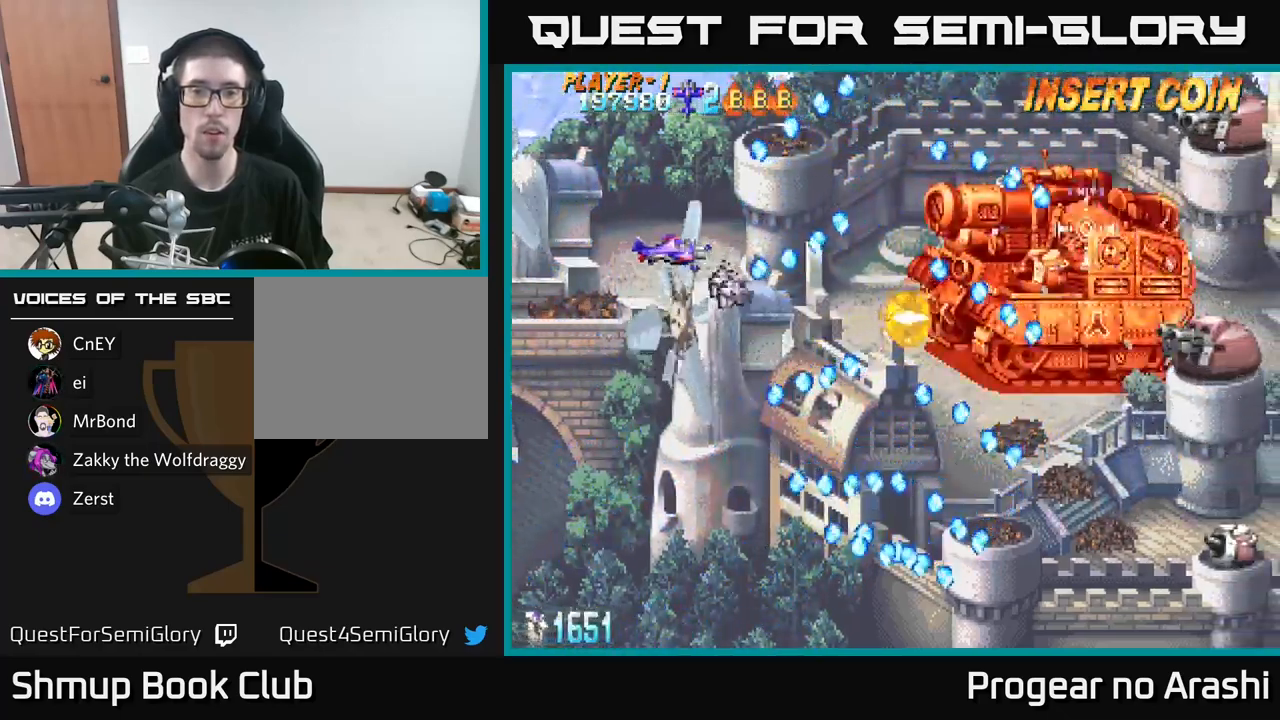
{"buttons": [], "left_stick": "center", "right_stick": "center", "events": [[50, "DPAD_UP", "down"], [150, "DPAD_RIGHT", "down"], [183, "DPAD_UP", "up"], [500, "DPAD_RIGHT", "up"]]}